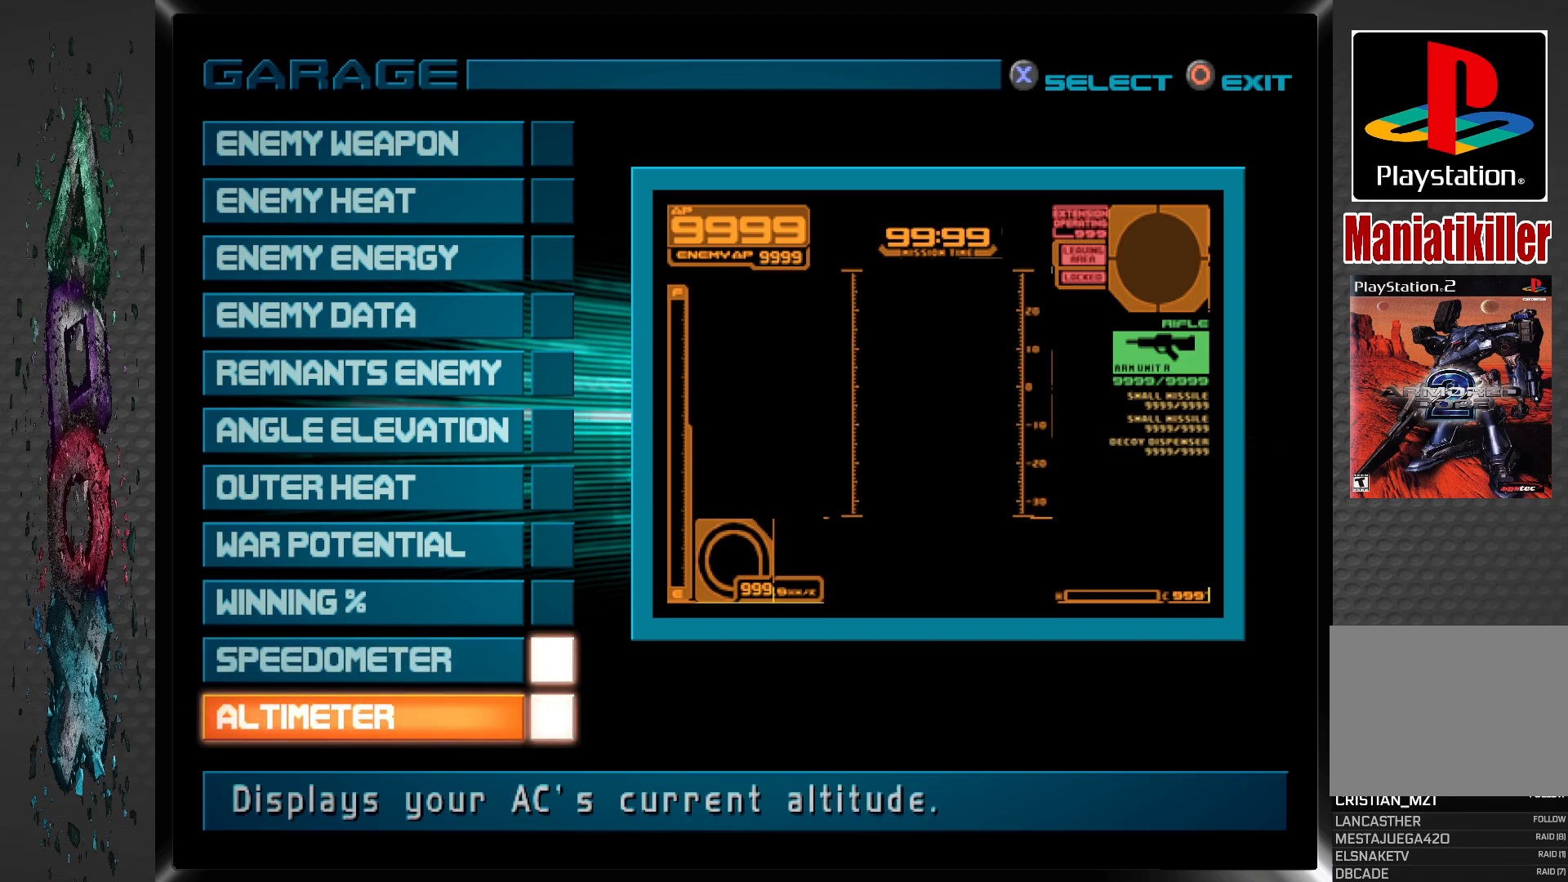
Gameplay with a controller (PlayStation layout); each line is a JSON object with the inputs held at the frame after it. "events" lists button and stick changes between this image and that frame as [ms after this image, input, new state], when the widget could be followed in between.
{"buttons": [], "left_stick": "center", "right_stick": "center", "events": [[150, "CROSS", "up"]]}
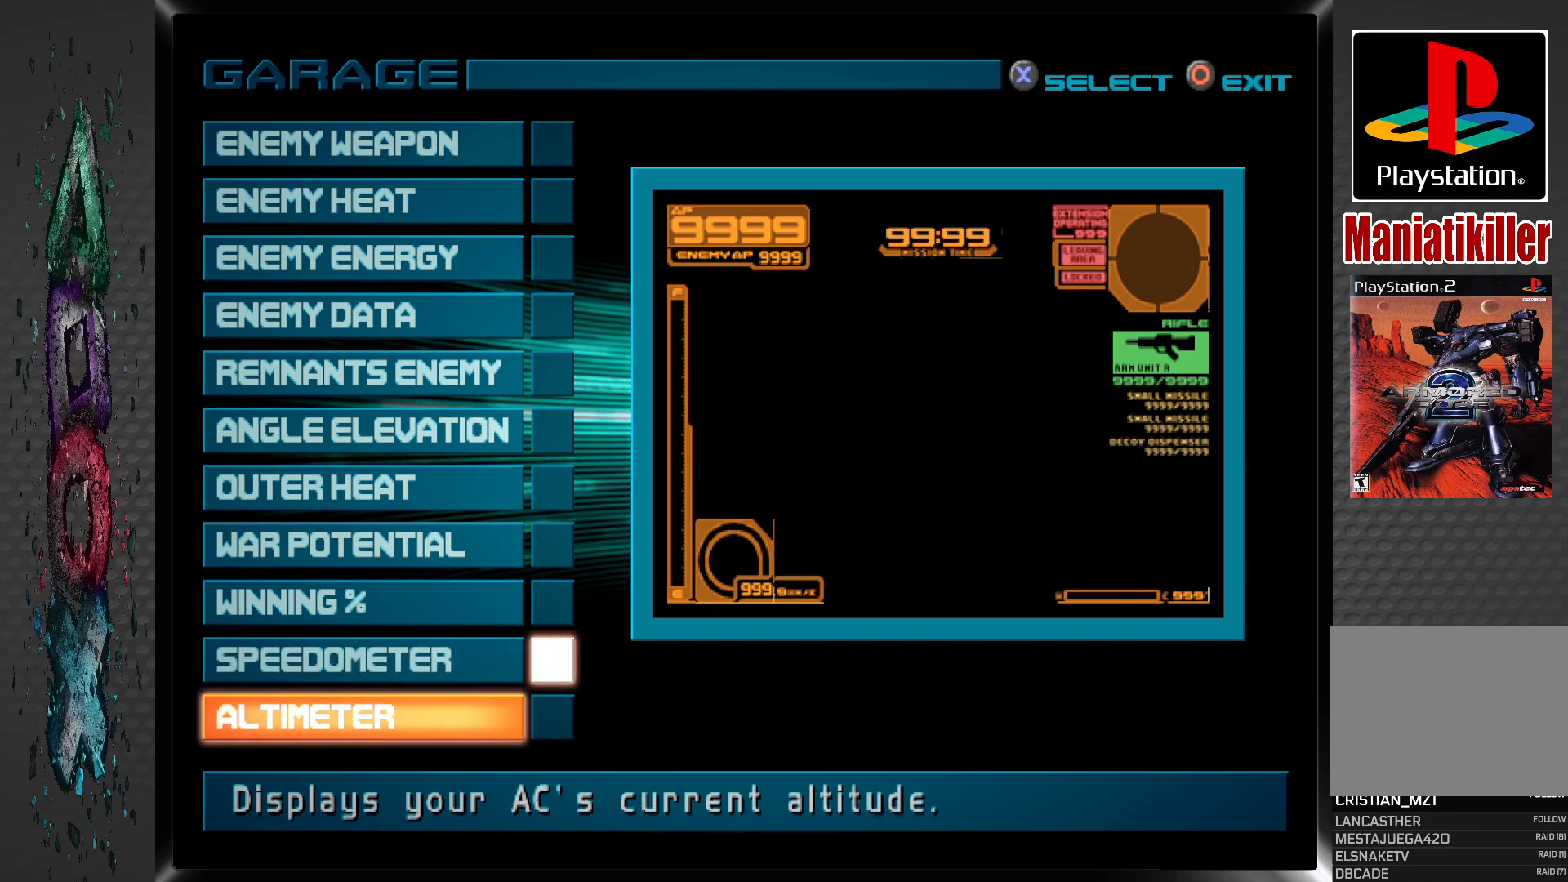
{"buttons": [], "left_stick": "center", "right_stick": "center", "events": []}
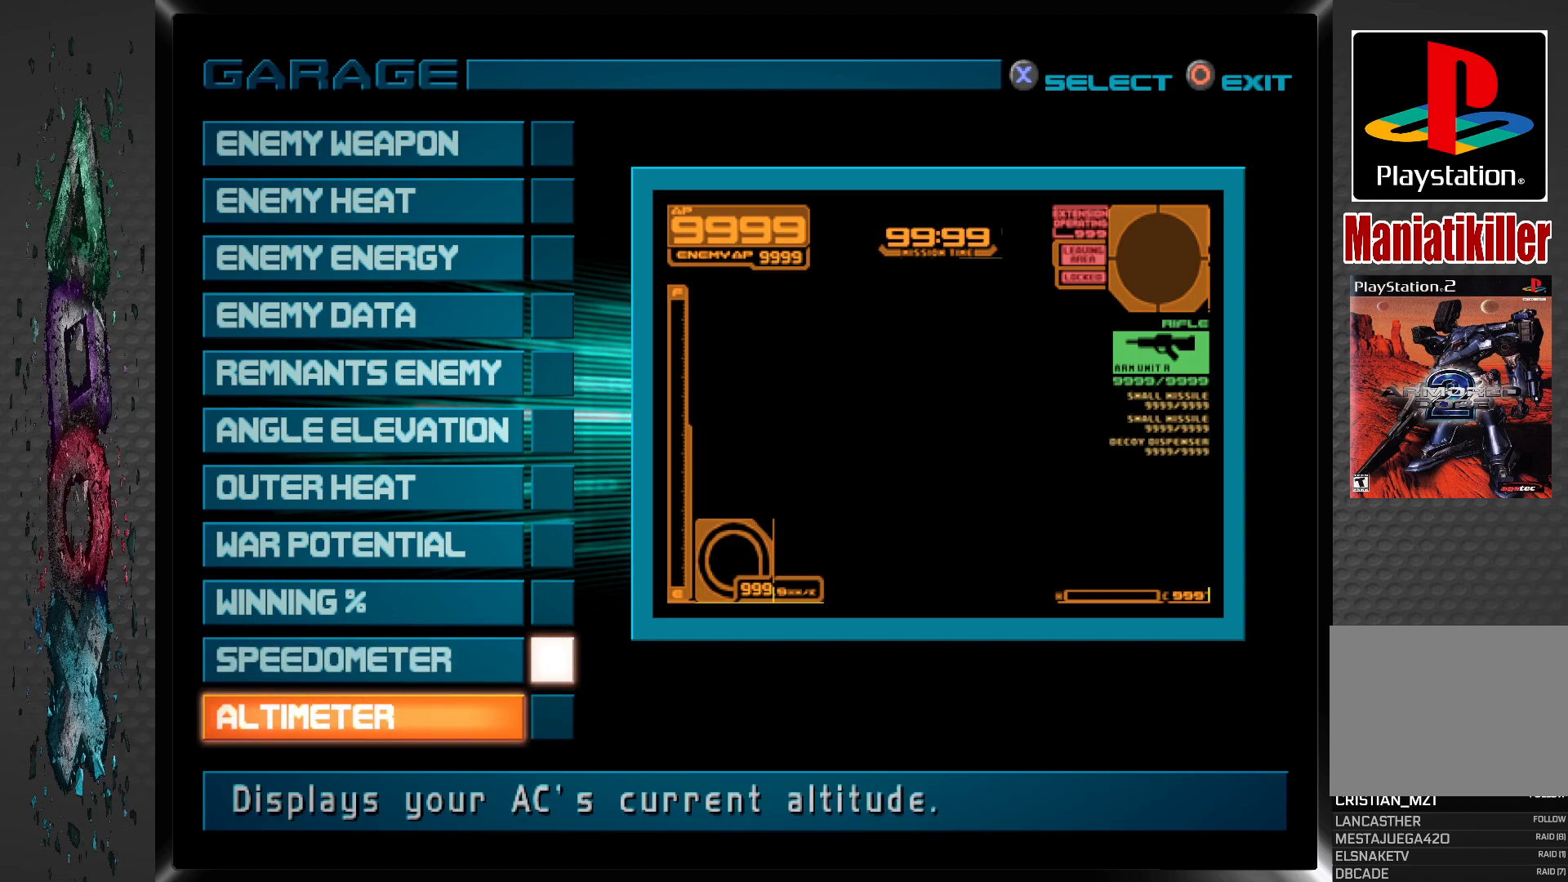
{"buttons": [], "left_stick": "center", "right_stick": "center", "events": []}
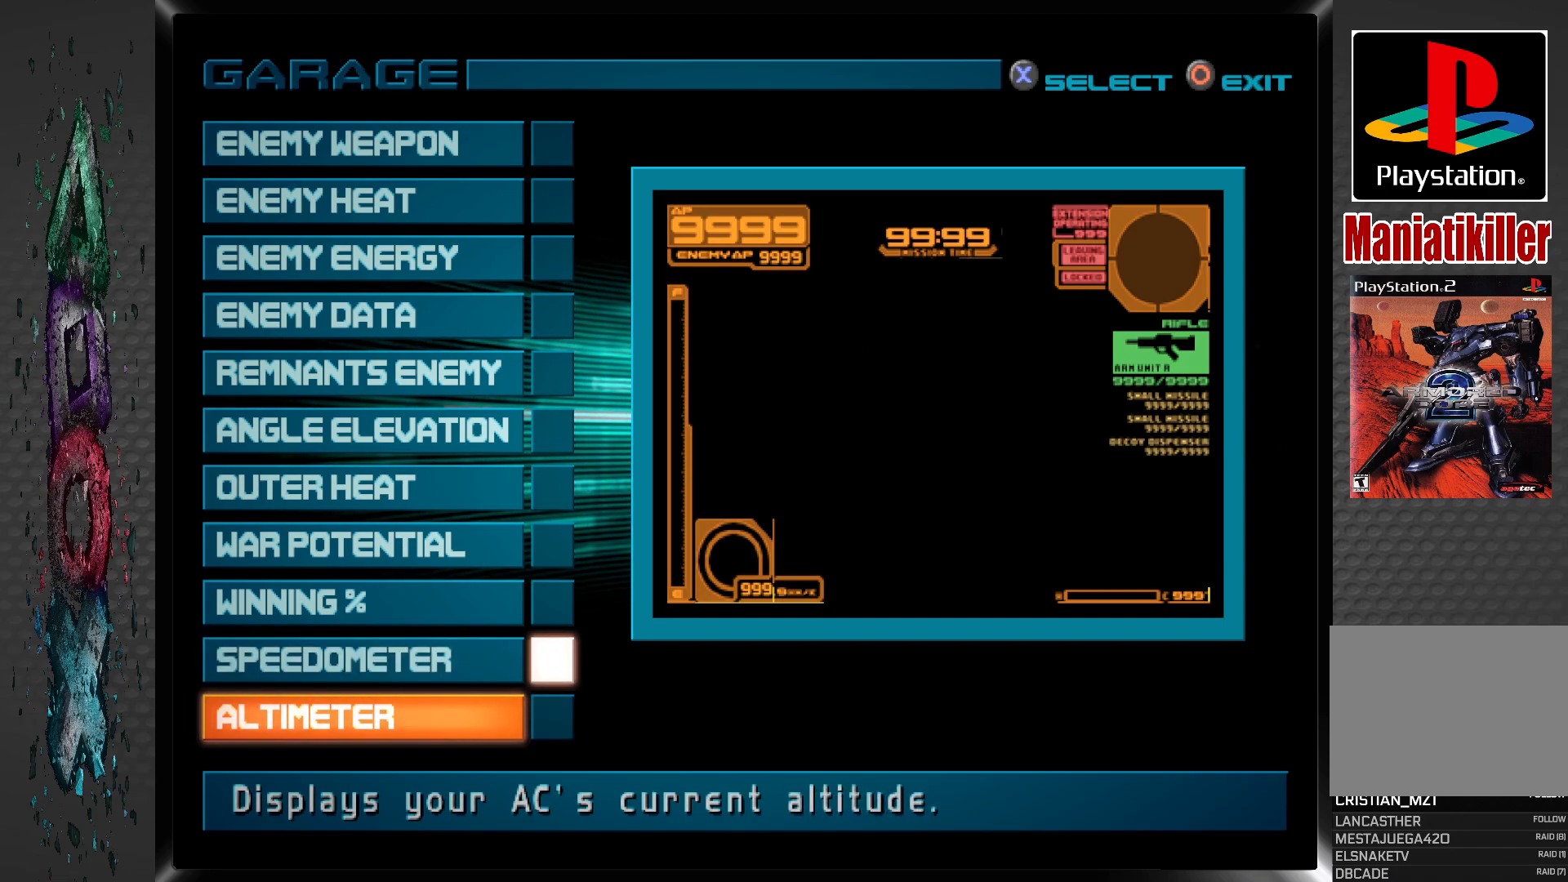
{"buttons": ["DPAD_UP"], "left_stick": "center", "right_stick": "center", "events": [[450, "DPAD_UP", "down"]]}
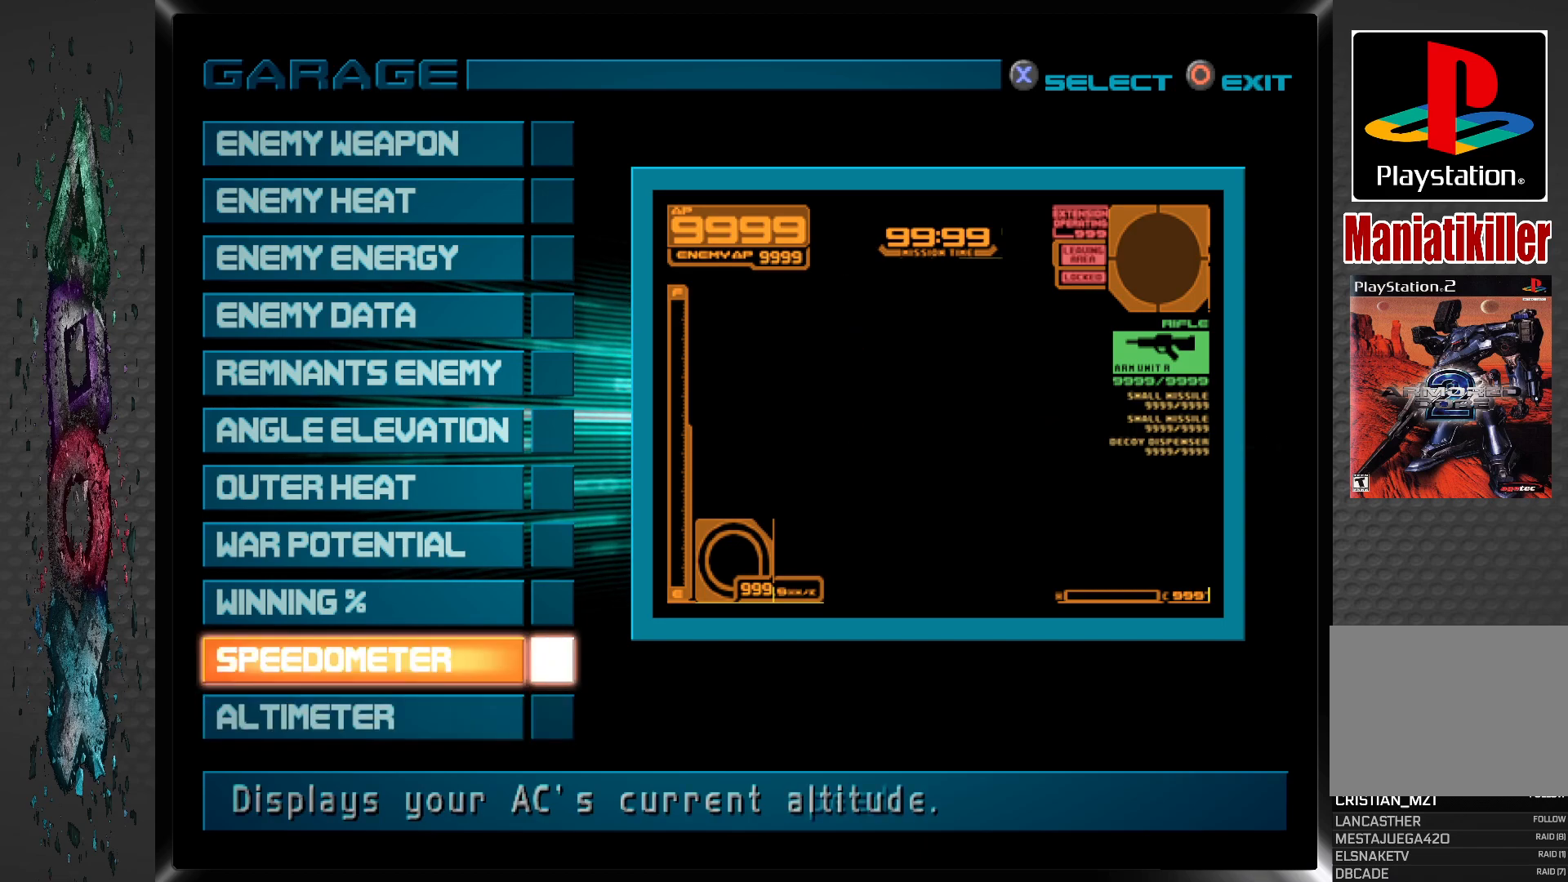
{"buttons": [], "left_stick": "center", "right_stick": "center", "events": [[50, "DPAD_UP", "up"], [183, "DPAD_UP", "down"], [300, "DPAD_UP", "up"]]}
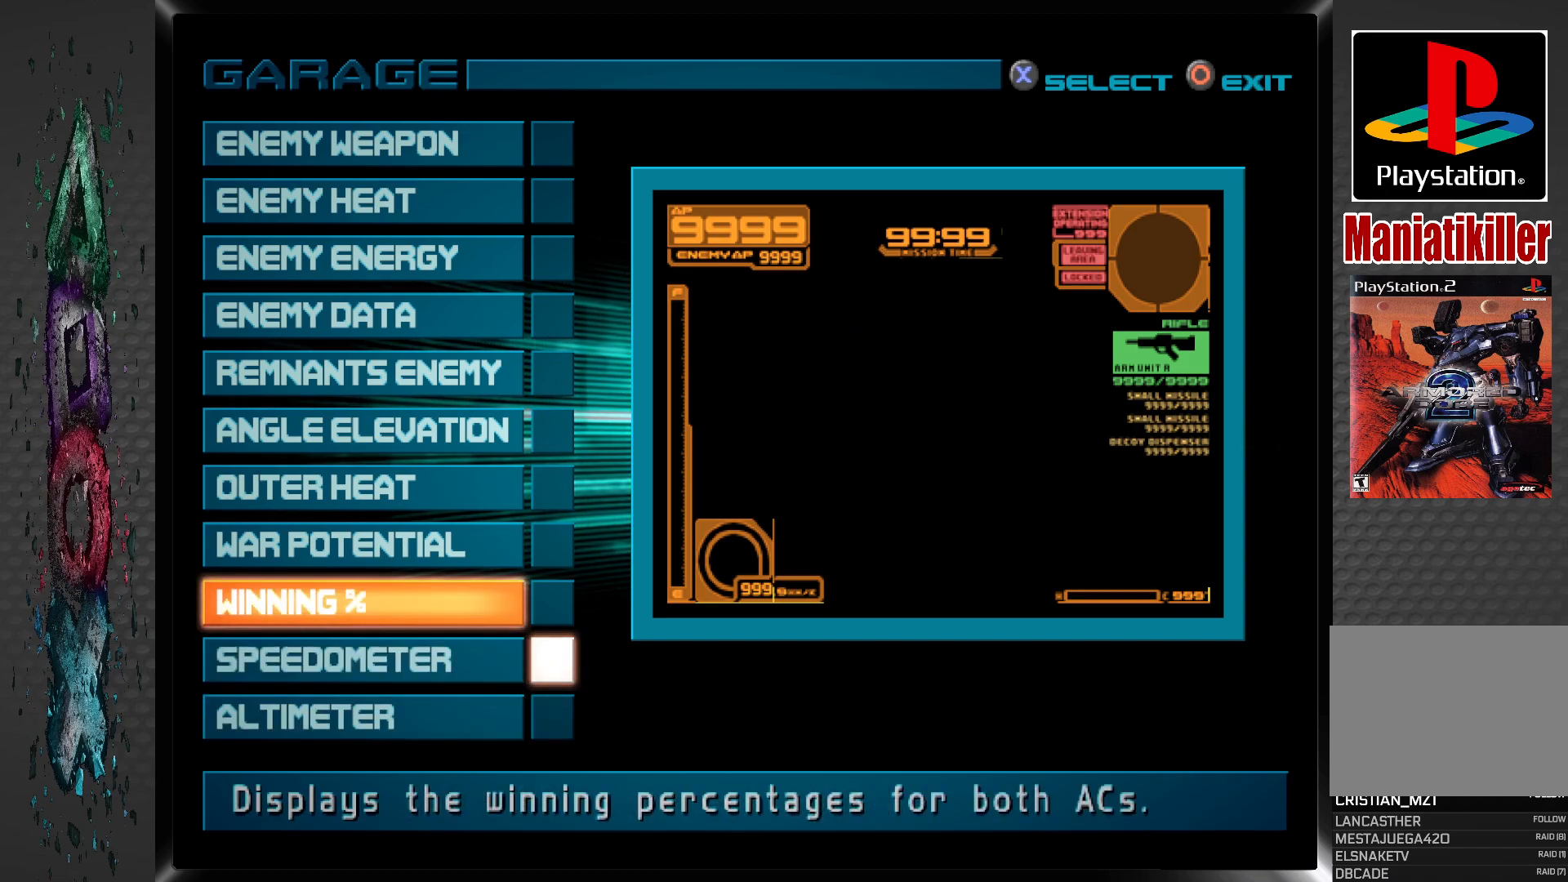
{"buttons": ["DPAD_DOWN"], "left_stick": "center", "right_stick": "center", "events": [[417, "DPAD_DOWN", "down"]]}
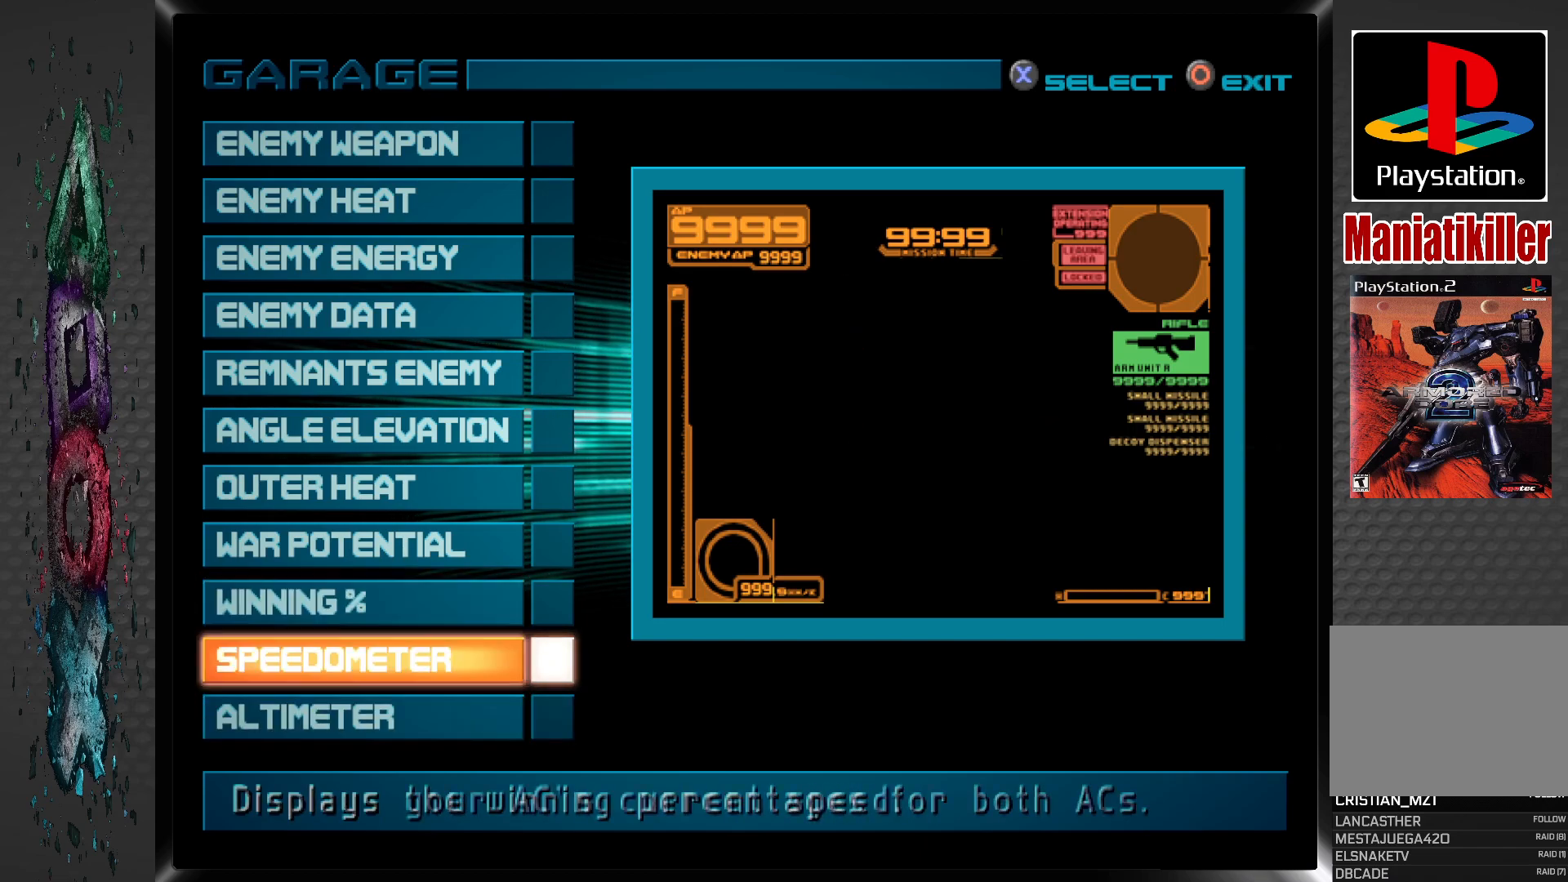
{"buttons": [], "left_stick": "center", "right_stick": "center", "events": [[33, "DPAD_DOWN", "up"]]}
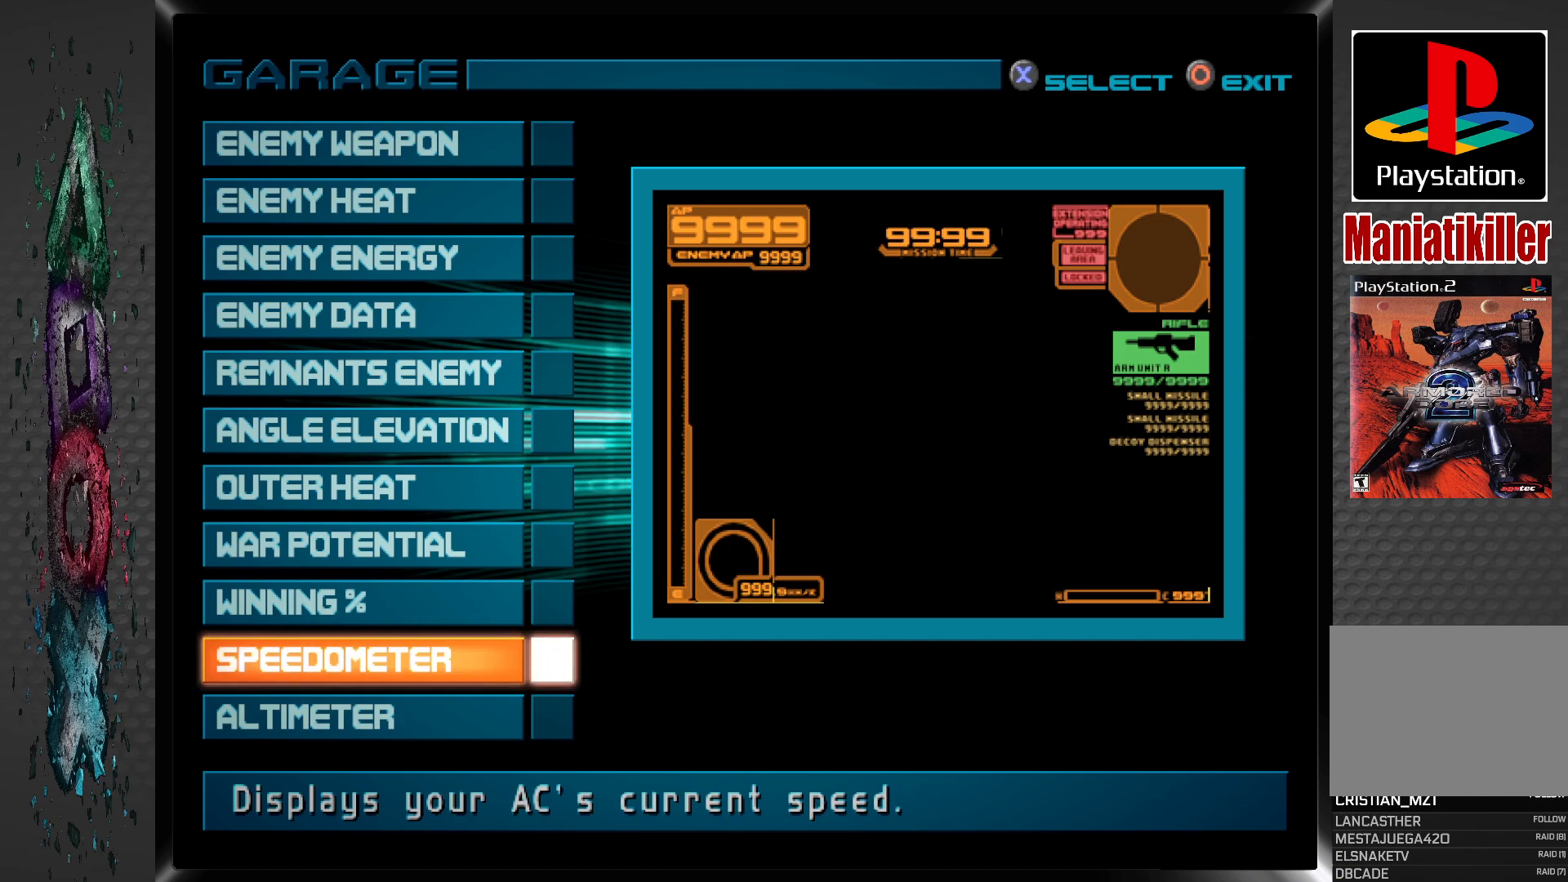
{"buttons": ["DPAD_UP"], "left_stick": "center", "right_stick": "center", "events": [[200, "DPAD_UP", "down"], [317, "DPAD_UP", "up"], [417, "DPAD_UP", "down"]]}
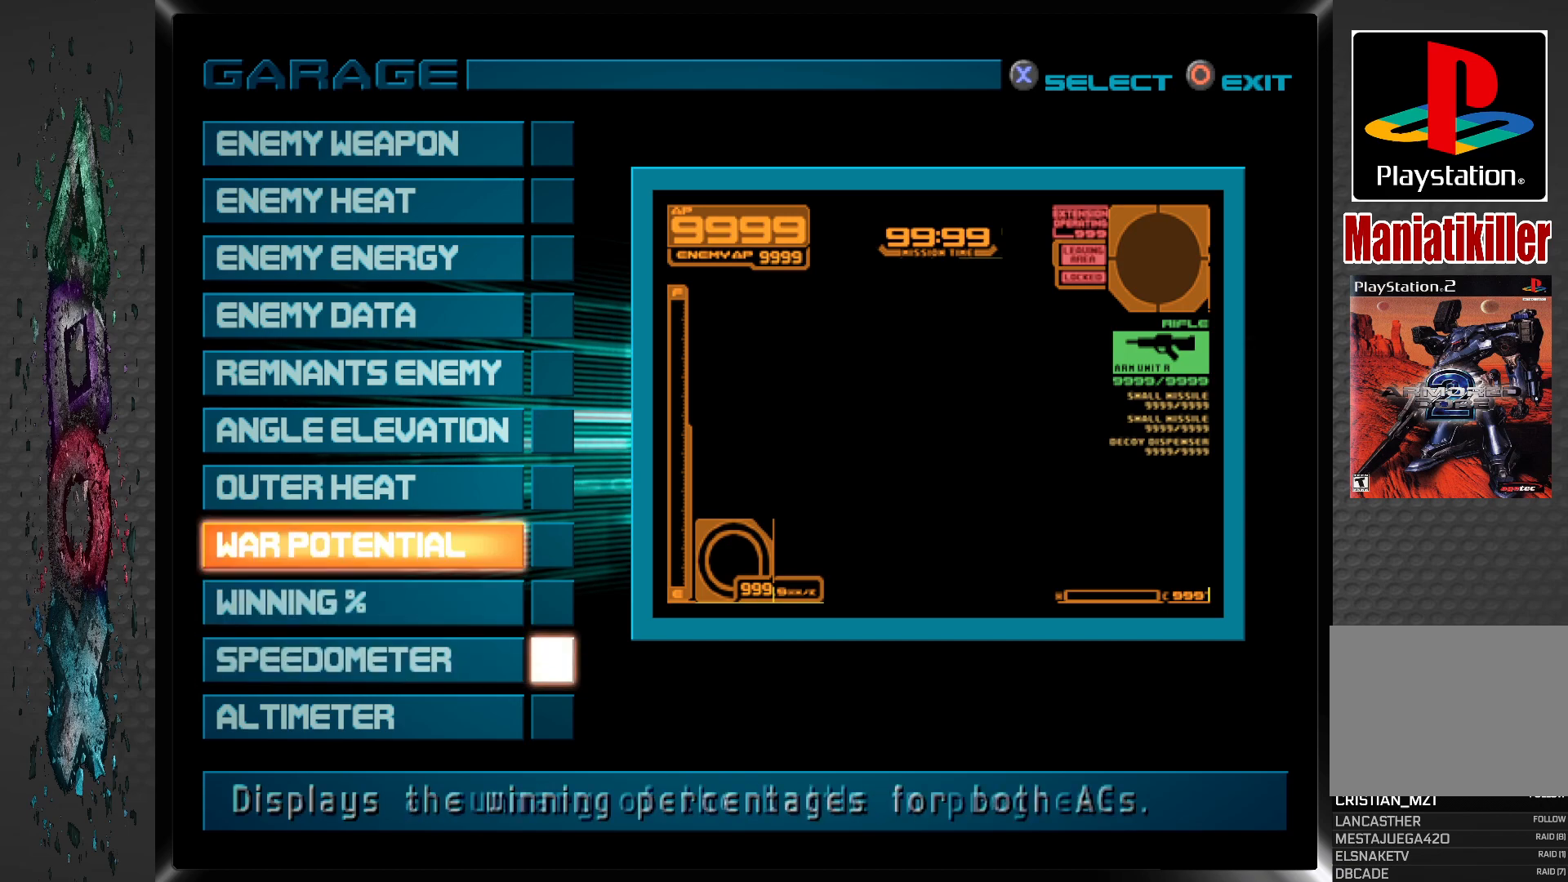
{"buttons": ["DPAD_UP"], "left_stick": "center", "right_stick": "center", "events": [[17, "DPAD_UP", "up"], [100, "DPAD_UP", "down"], [200, "DPAD_UP", "up"], [283, "DPAD_UP", "down"], [367, "DPAD_UP", "up"], [450, "DPAD_UP", "down"]]}
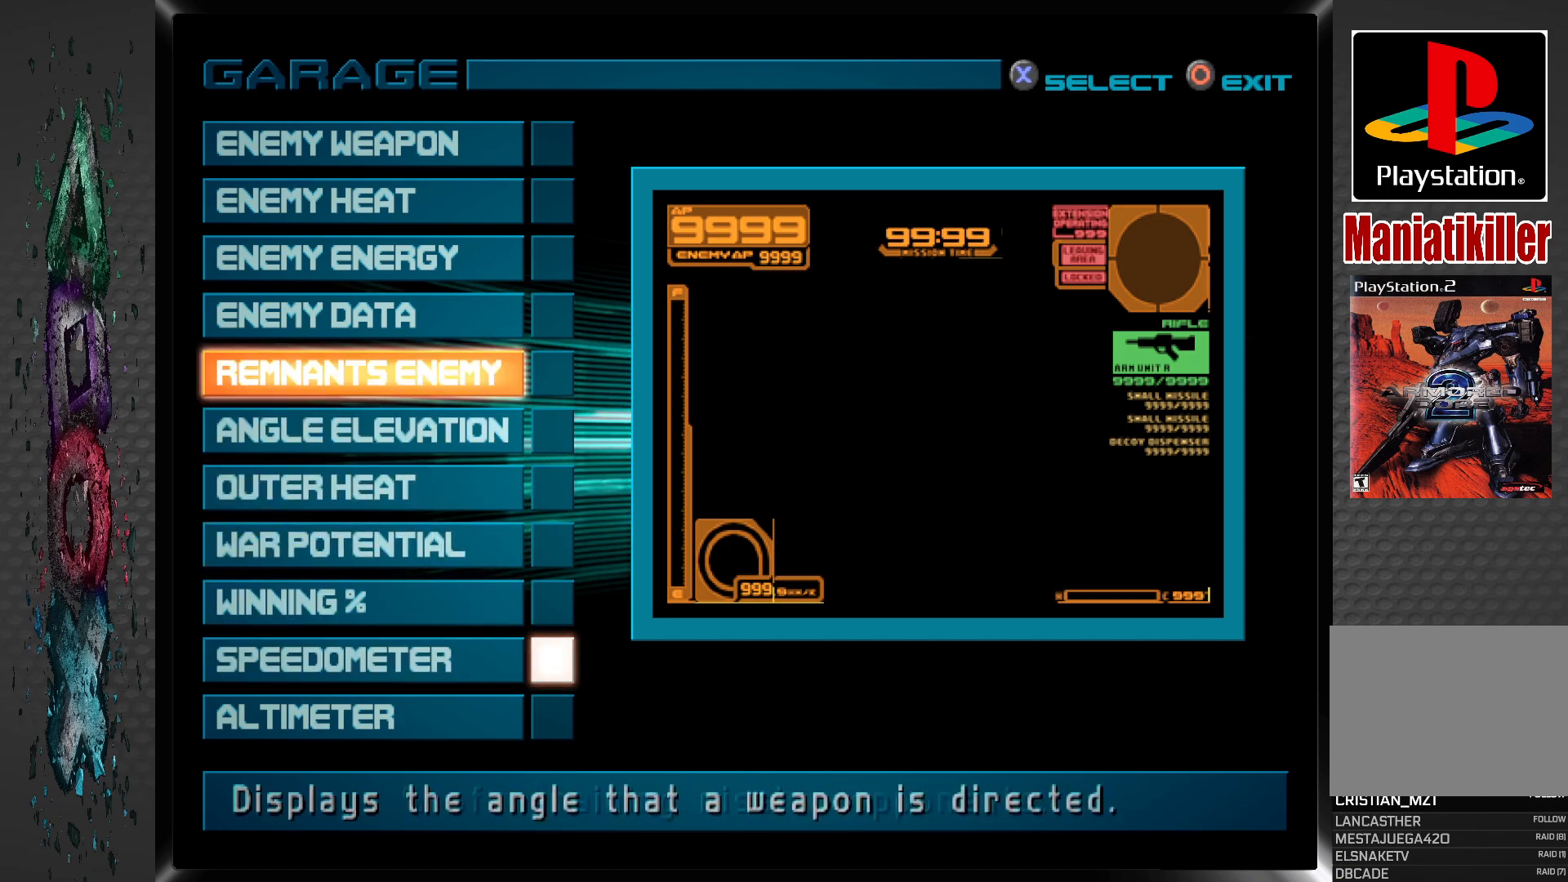
{"buttons": [], "left_stick": "center", "right_stick": "center", "events": [[67, "DPAD_UP", "up"], [150, "DPAD_UP", "down"], [233, "DPAD_UP", "up"], [417, "DPAD_UP", "down"], [483, "DPAD_UP", "up"]]}
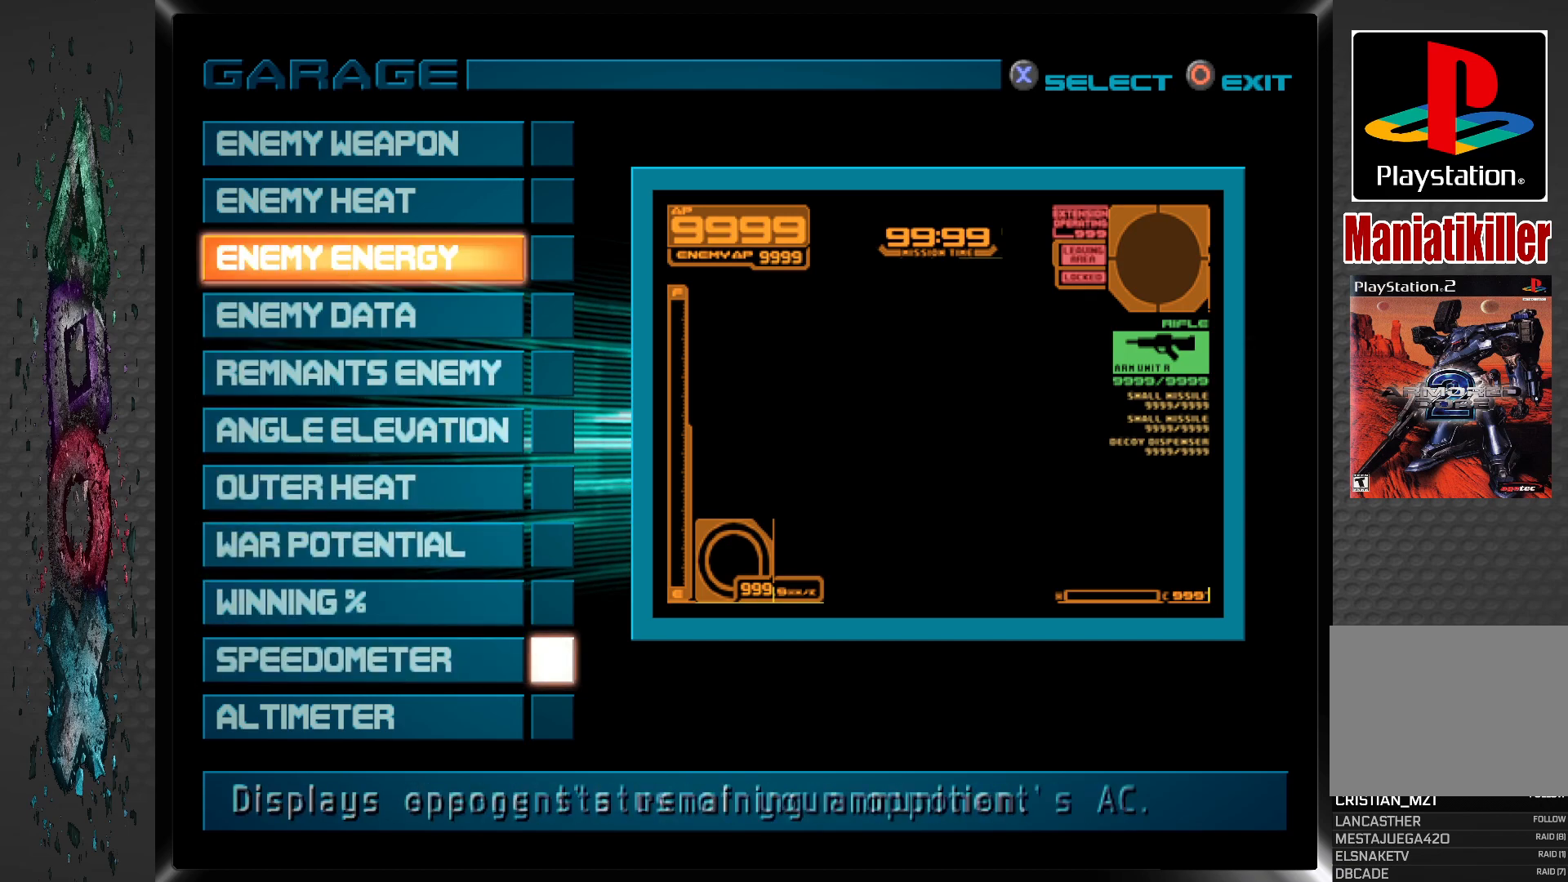
{"buttons": ["DPAD_UP"], "left_stick": "center", "right_stick": "center", "events": [[117, "DPAD_UP", "down"], [233, "DPAD_UP", "up"], [317, "DPAD_UP", "down"], [417, "DPAD_UP", "up"], [500, "DPAD_UP", "down"]]}
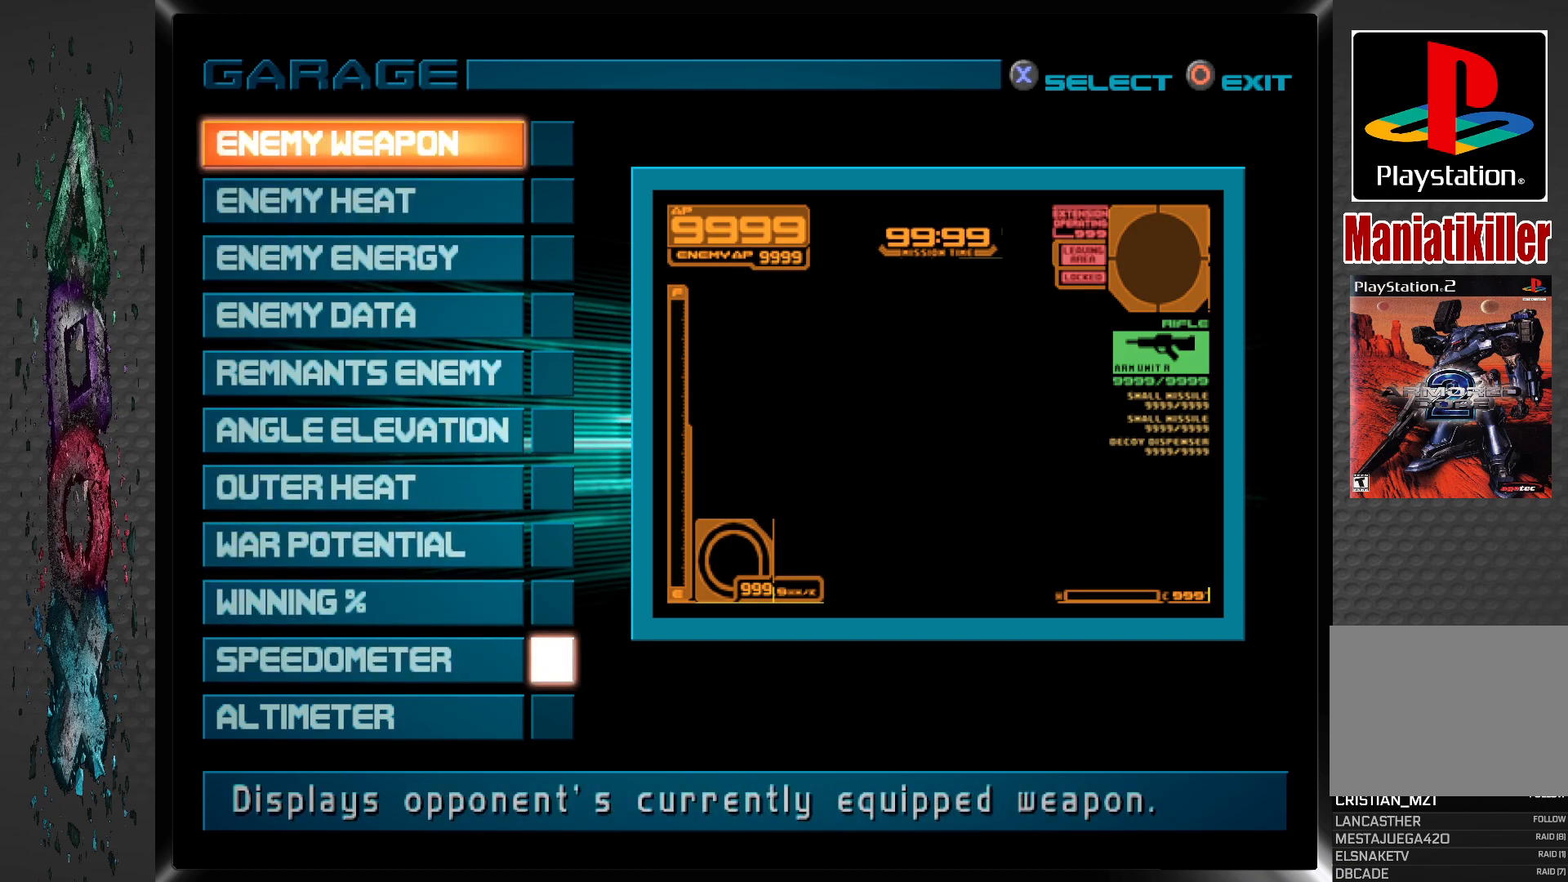
{"buttons": ["DPAD_DOWN"], "left_stick": "center", "right_stick": "center", "events": [[117, "DPAD_UP", "up"], [433, "DPAD_DOWN", "down"]]}
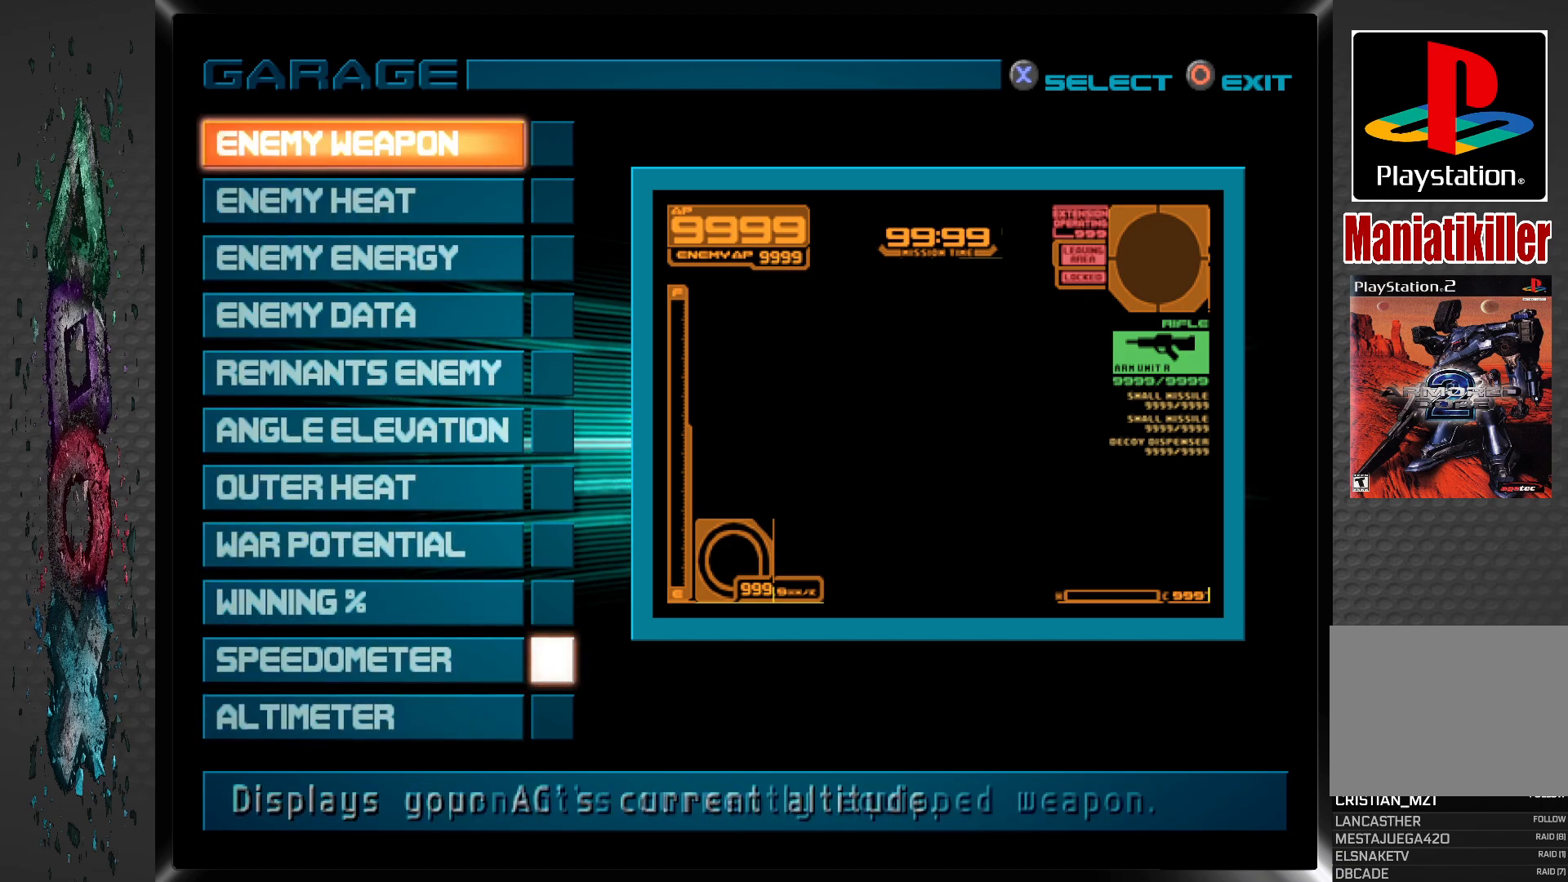
{"buttons": [], "left_stick": "center", "right_stick": "center", "events": [[33, "DPAD_DOWN", "up"]]}
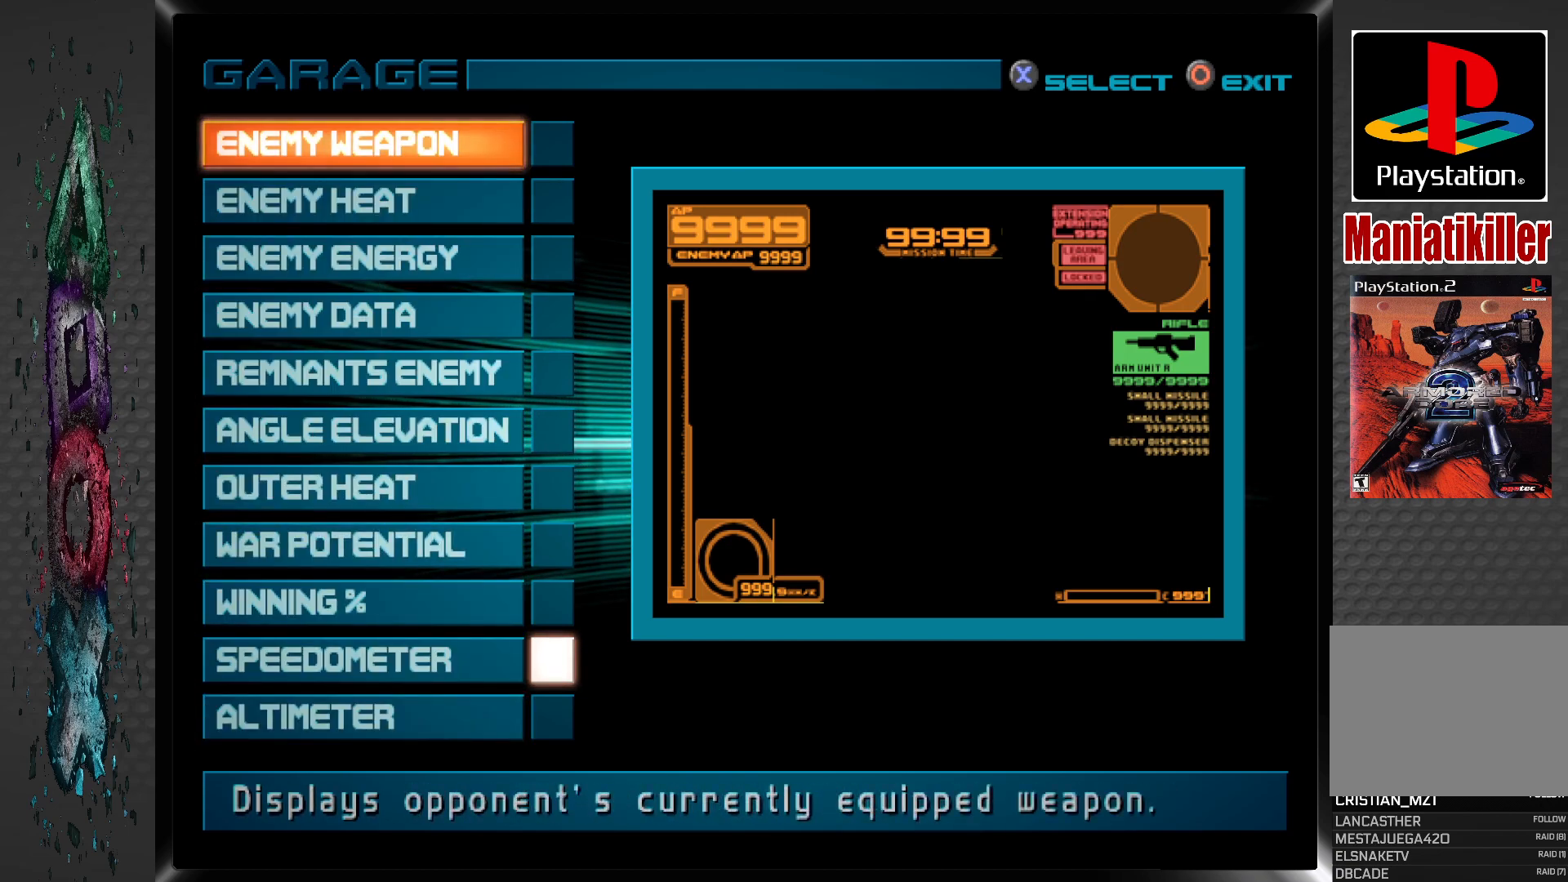
{"buttons": [], "left_stick": "center", "right_stick": "center", "events": [[33, "CROSS", "down"], [200, "CROSS", "up"]]}
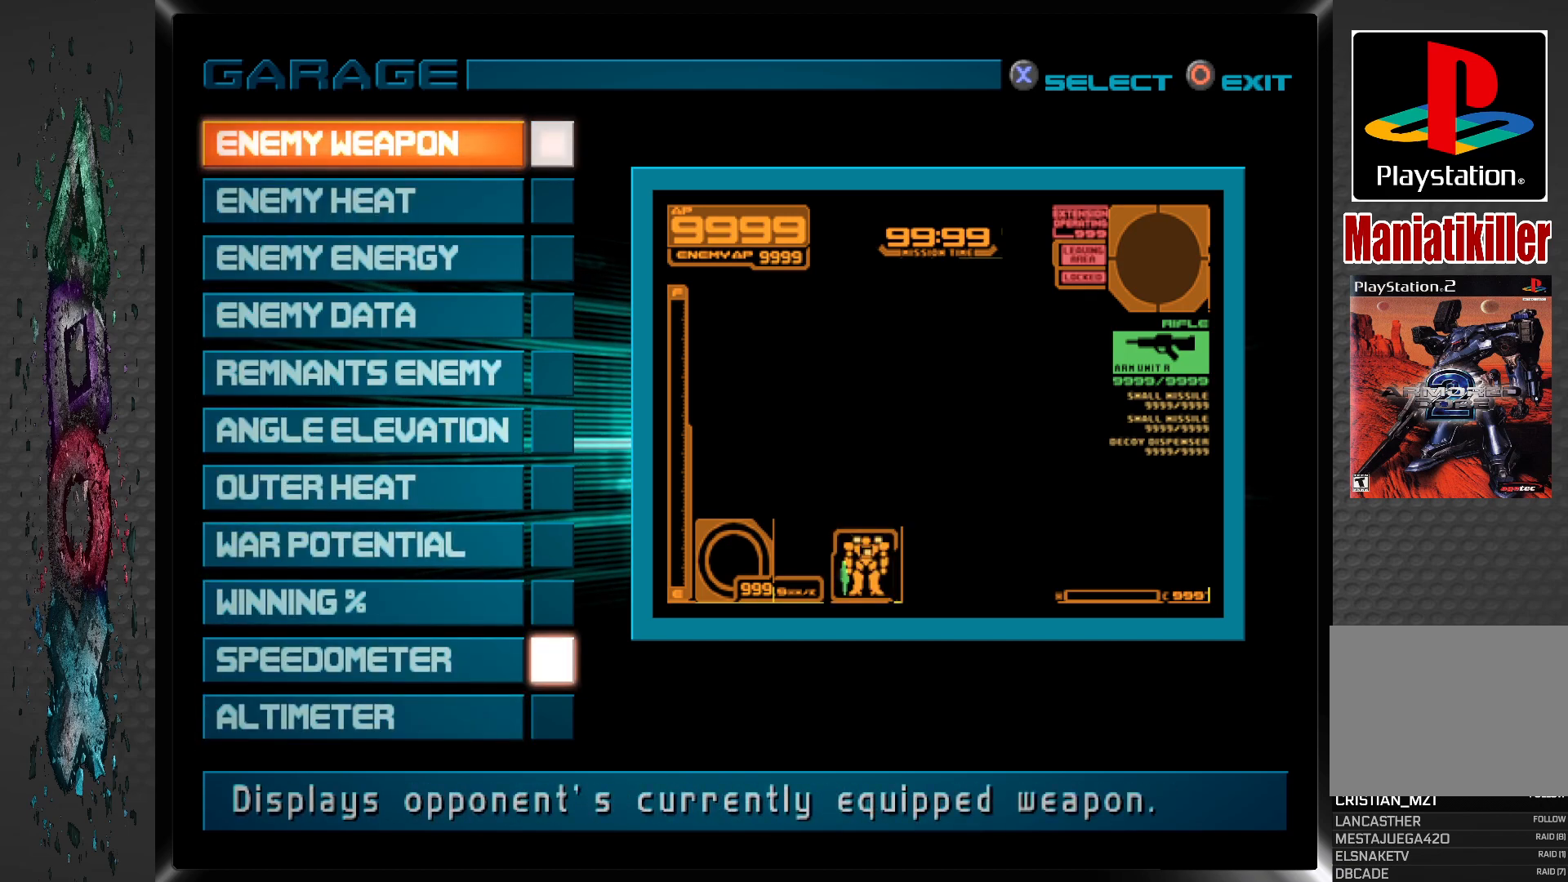
{"buttons": ["CROSS"], "left_stick": "center", "right_stick": "center", "events": [[33, "CROSS", "down"], [200, "CROSS", "up"], [267, "DPAD_DOWN", "down"], [383, "DPAD_DOWN", "up"], [467, "CROSS", "down"]]}
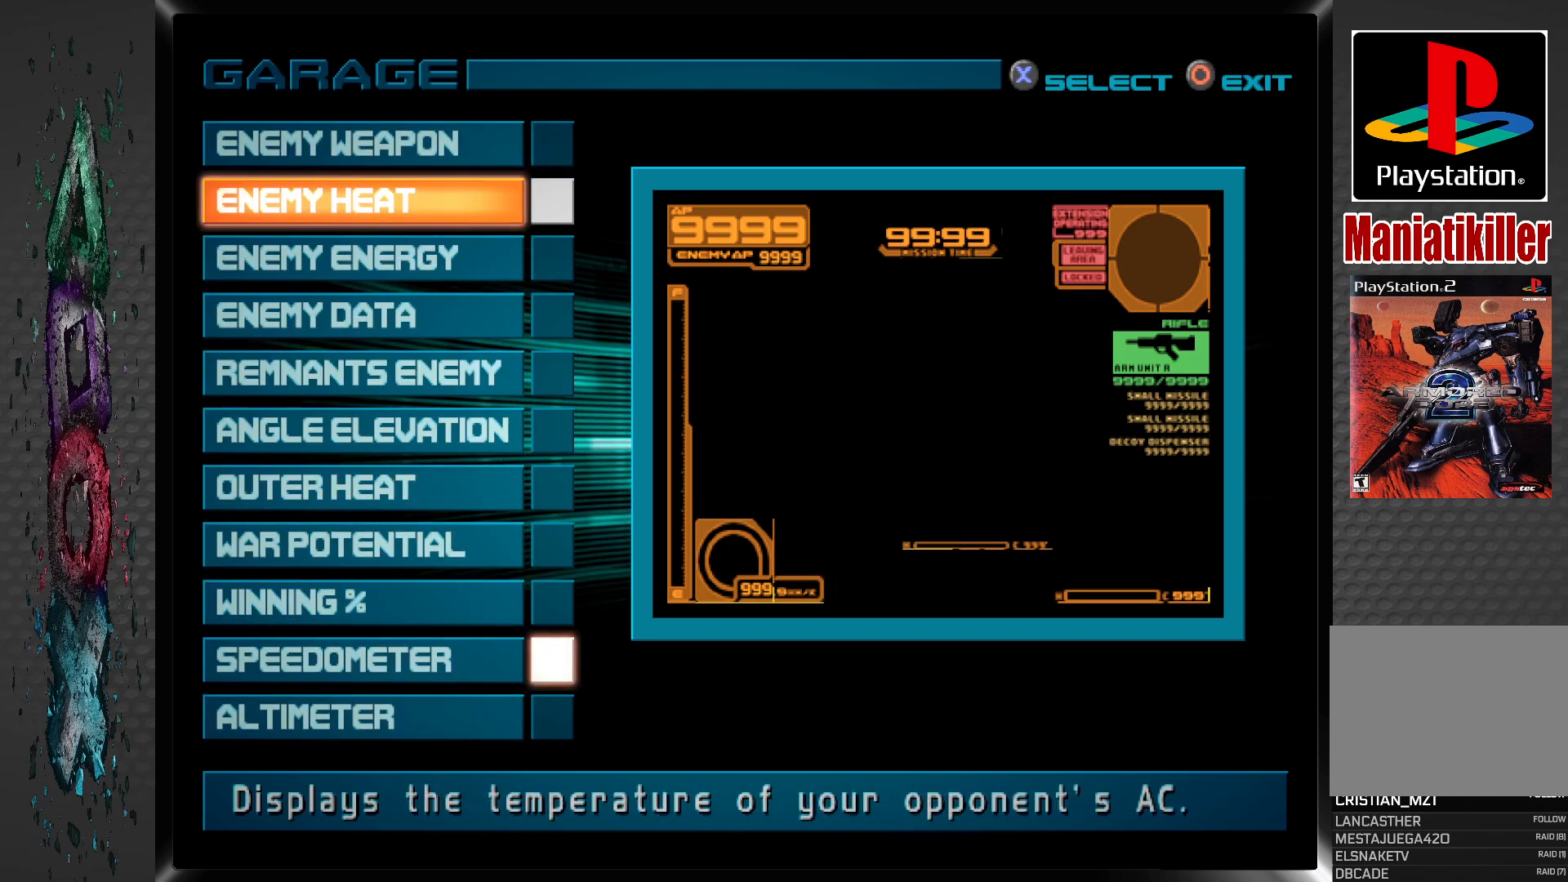
{"buttons": ["CROSS"], "left_stick": "center", "right_stick": "center", "events": [[117, "CROSS", "up"], [450, "CROSS", "down"]]}
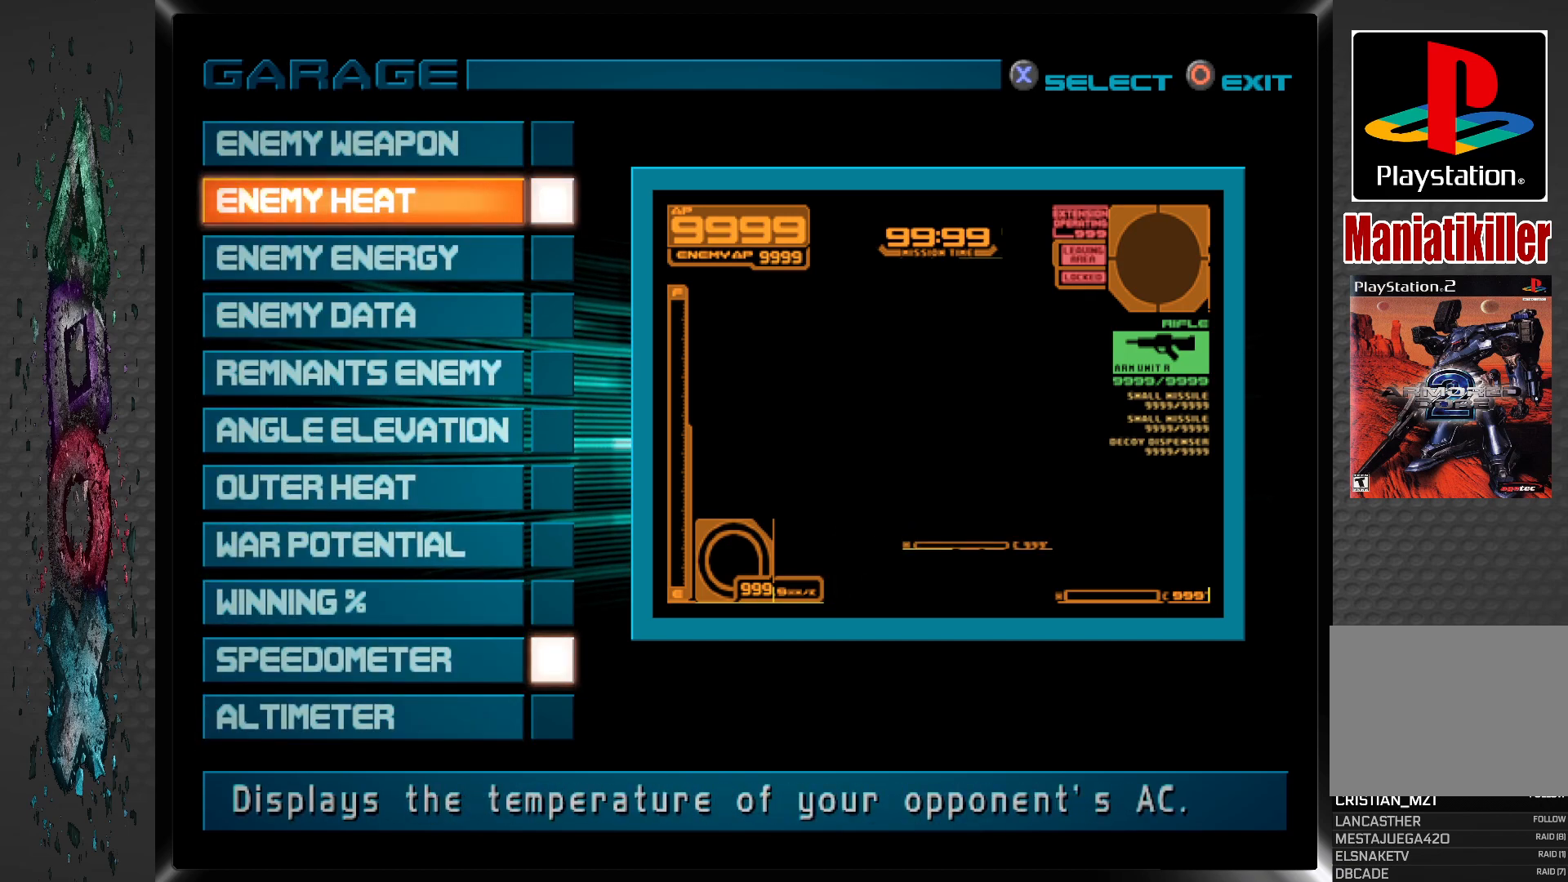
{"buttons": [], "left_stick": "center", "right_stick": "center", "events": [[117, "CROSS", "up"]]}
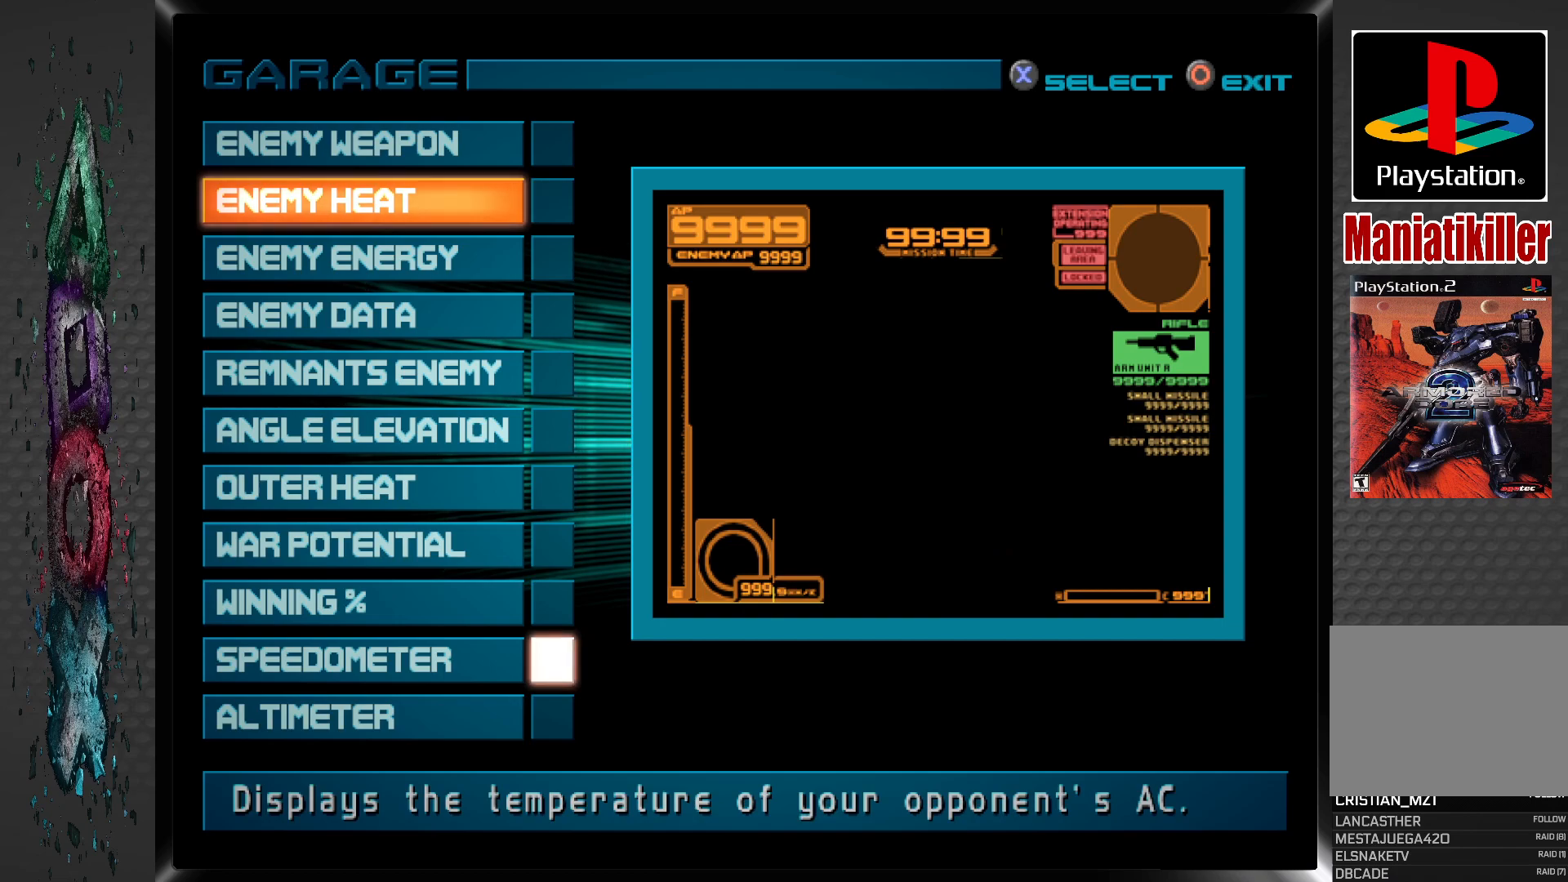
{"buttons": [], "left_stick": "center", "right_stick": "center", "events": []}
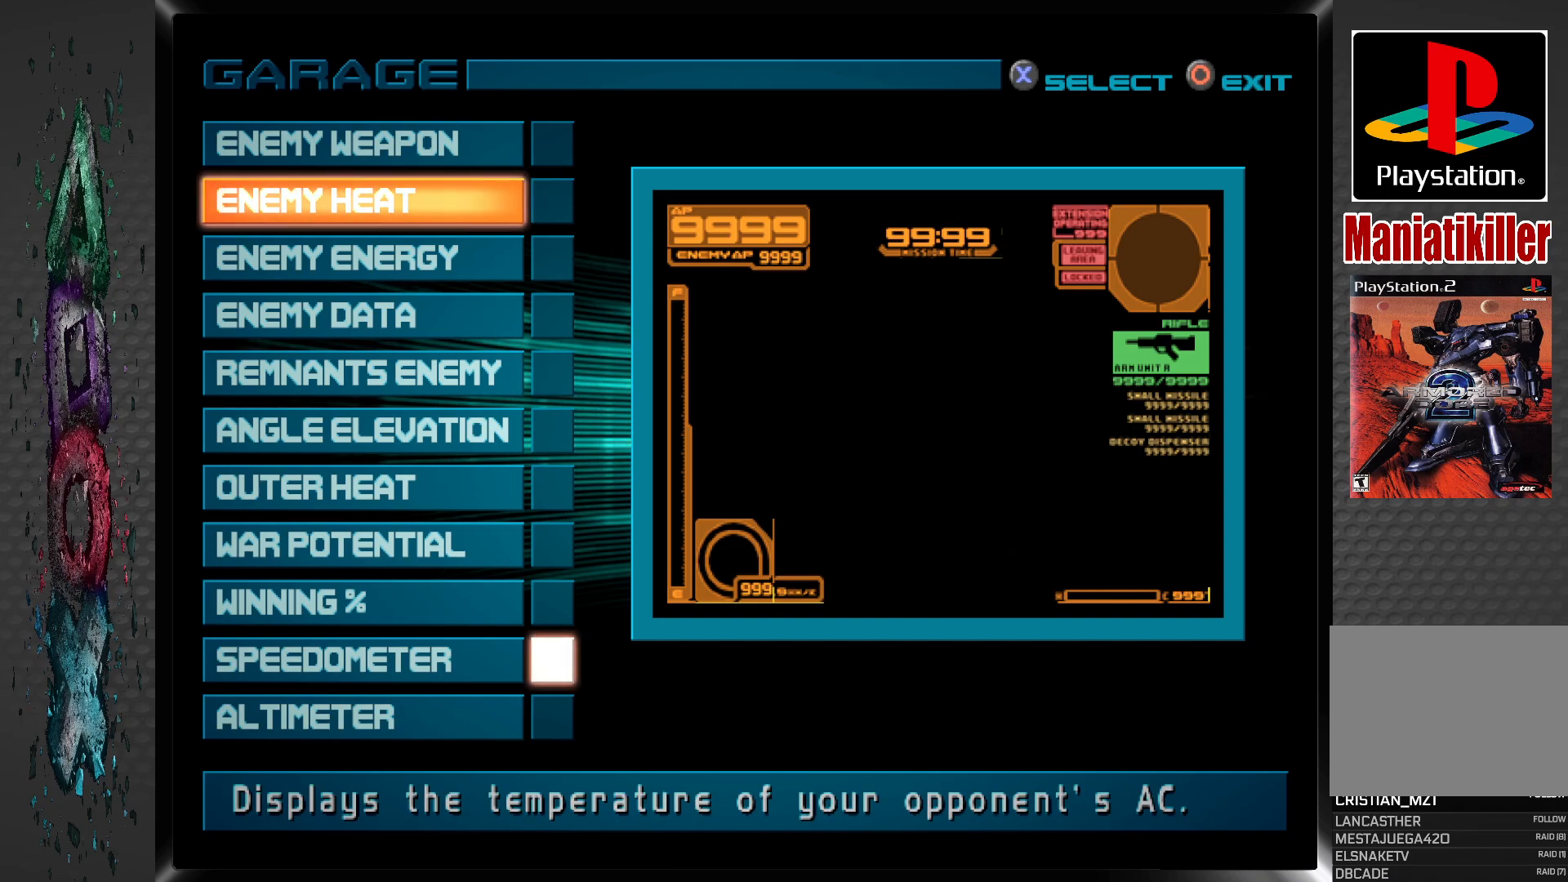
{"buttons": [], "left_stick": "center", "right_stick": "center", "events": []}
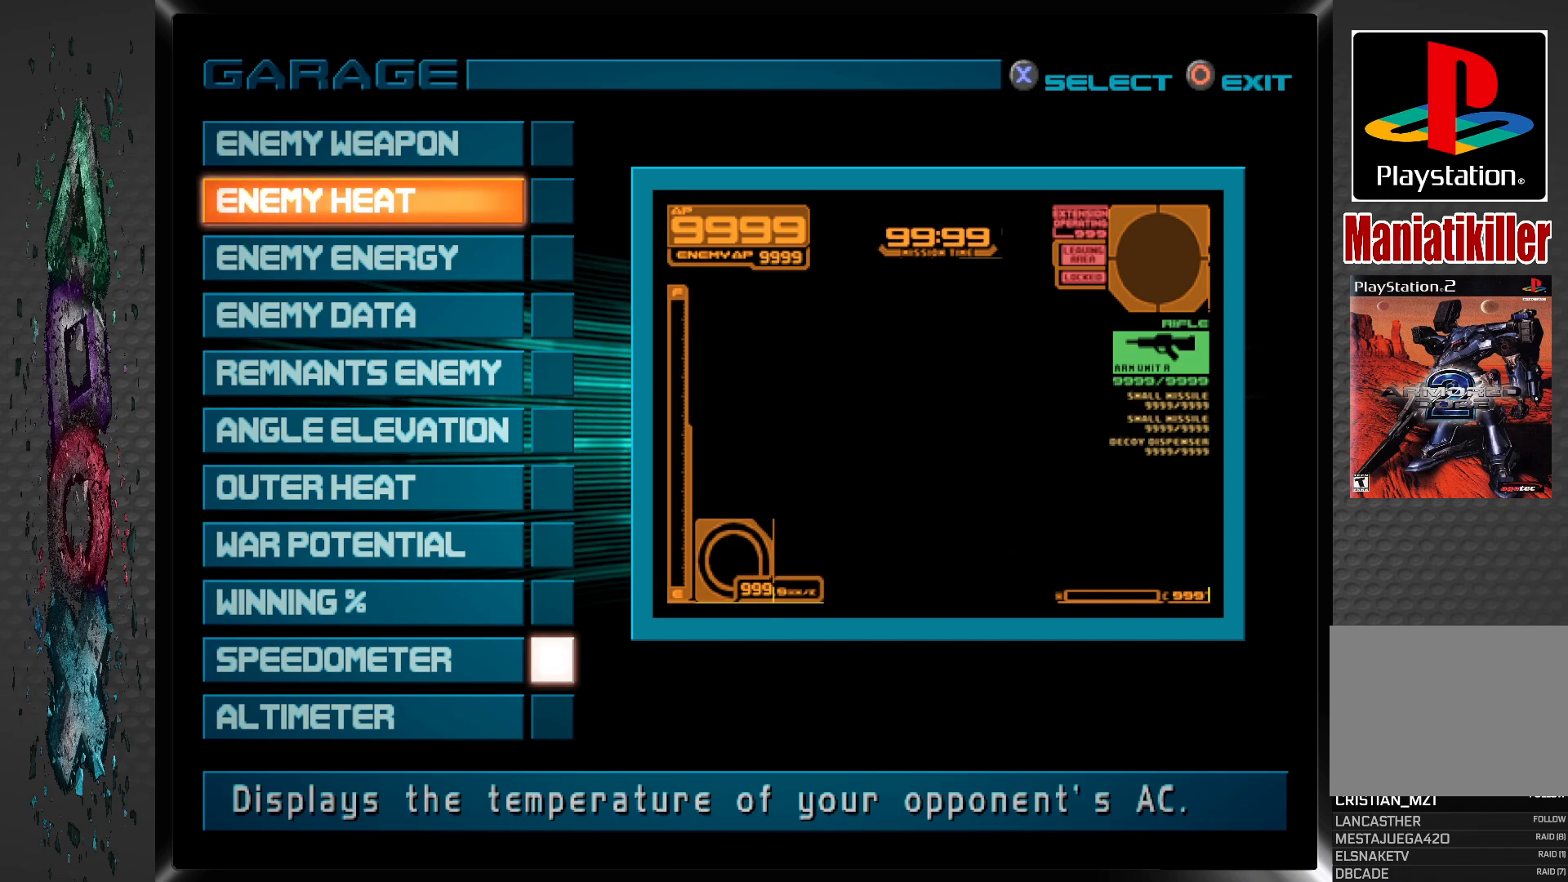
{"buttons": [], "left_stick": "center", "right_stick": "center", "events": [[233, "CIRCLE", "down"], [383, "CIRCLE", "up"]]}
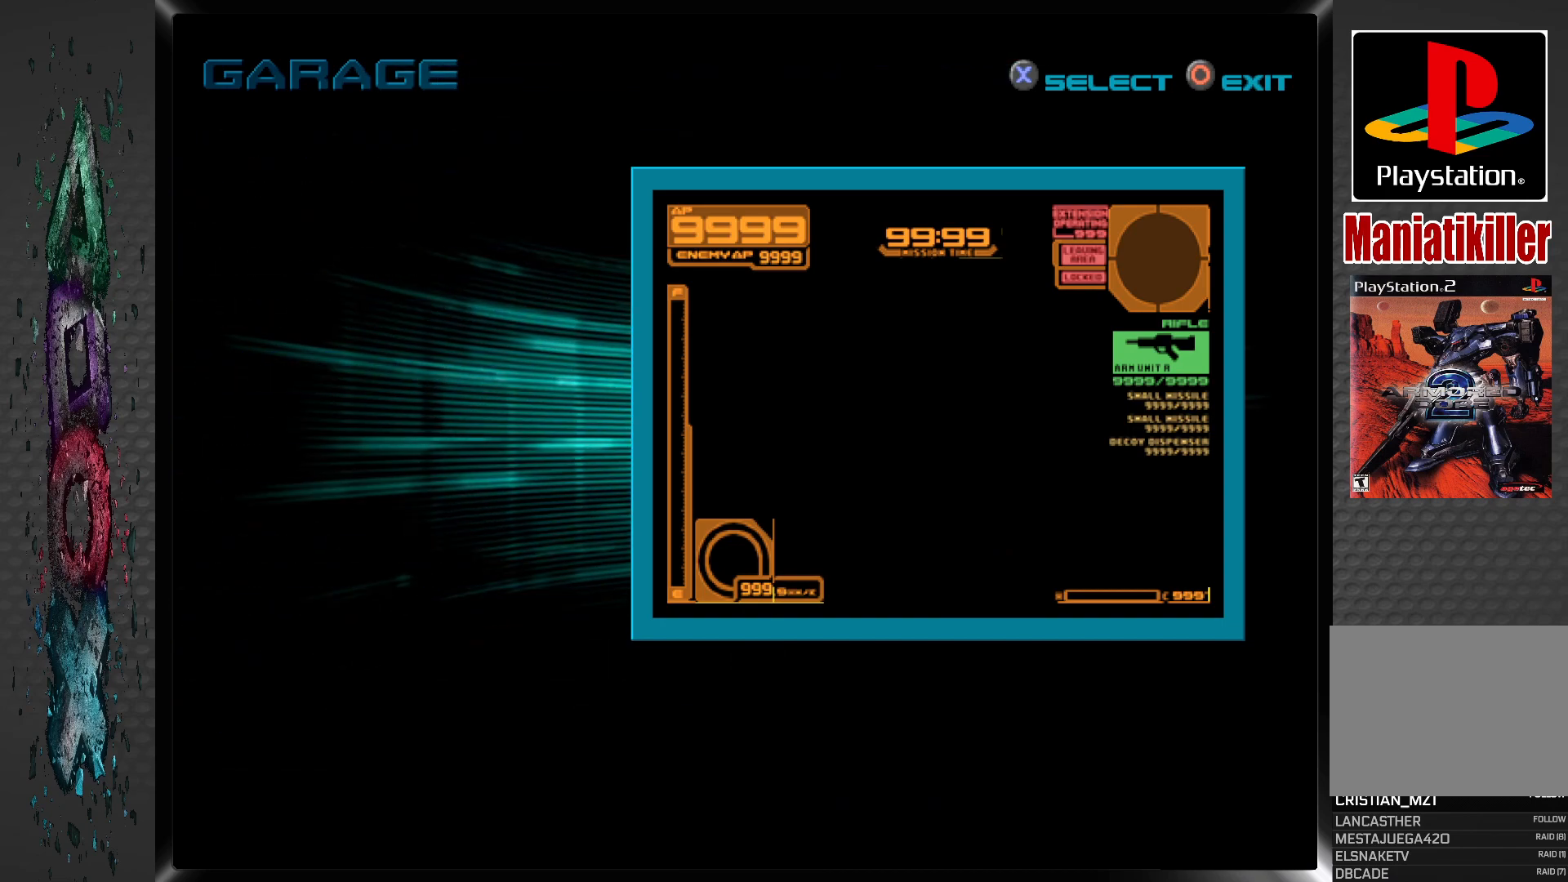
{"buttons": [], "left_stick": "center", "right_stick": "center", "events": []}
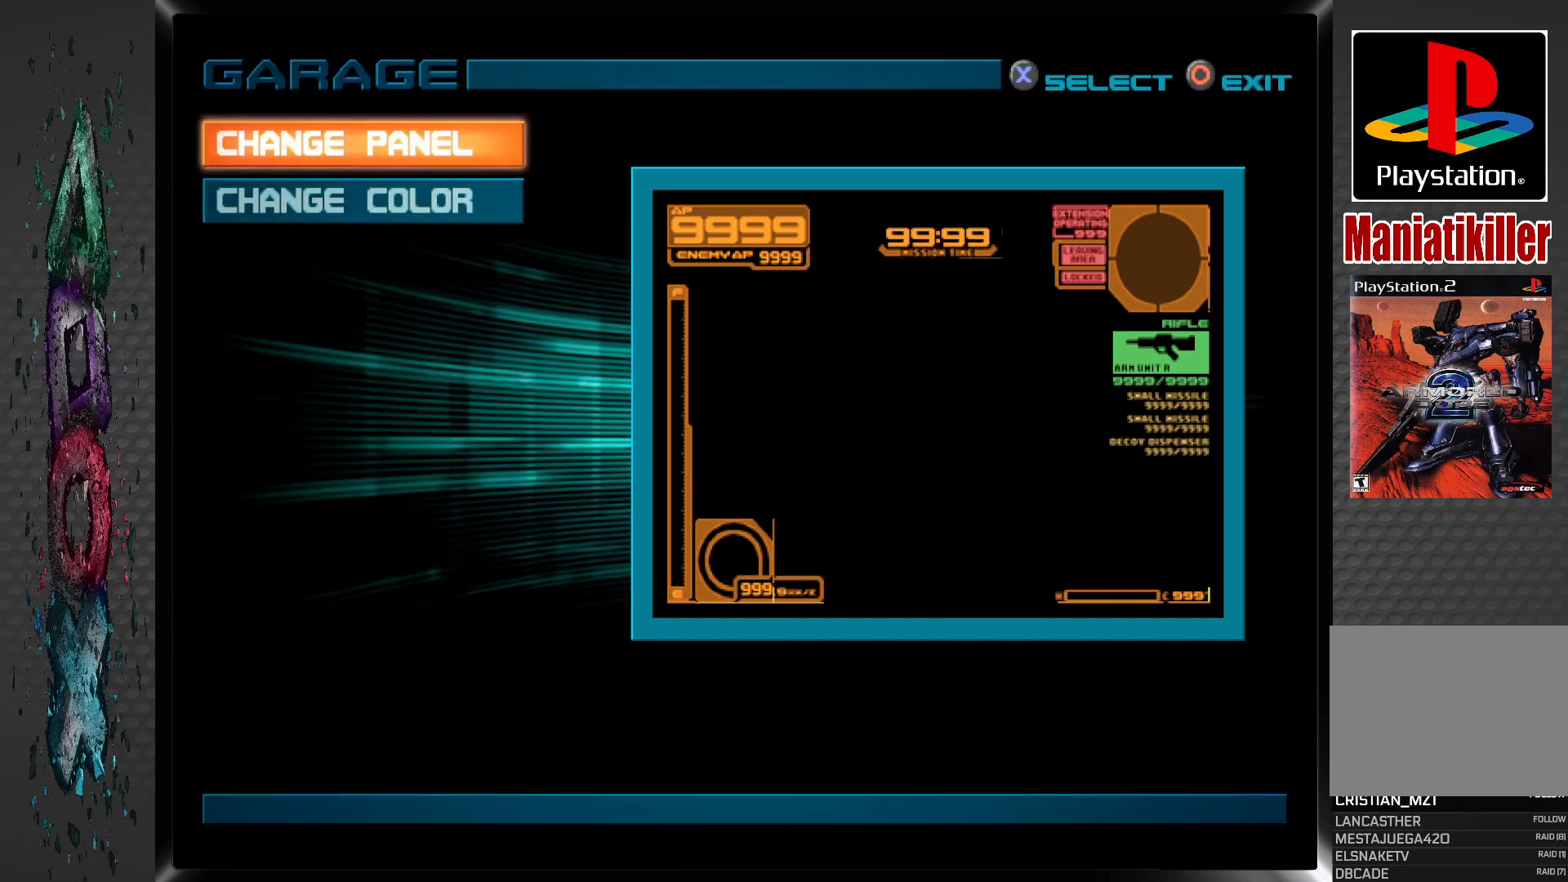
{"buttons": ["CIRCLE"], "left_stick": "center", "right_stick": "center", "events": [[183, "DPAD_DOWN", "down"], [300, "DPAD_DOWN", "up"], [500, "CIRCLE", "down"]]}
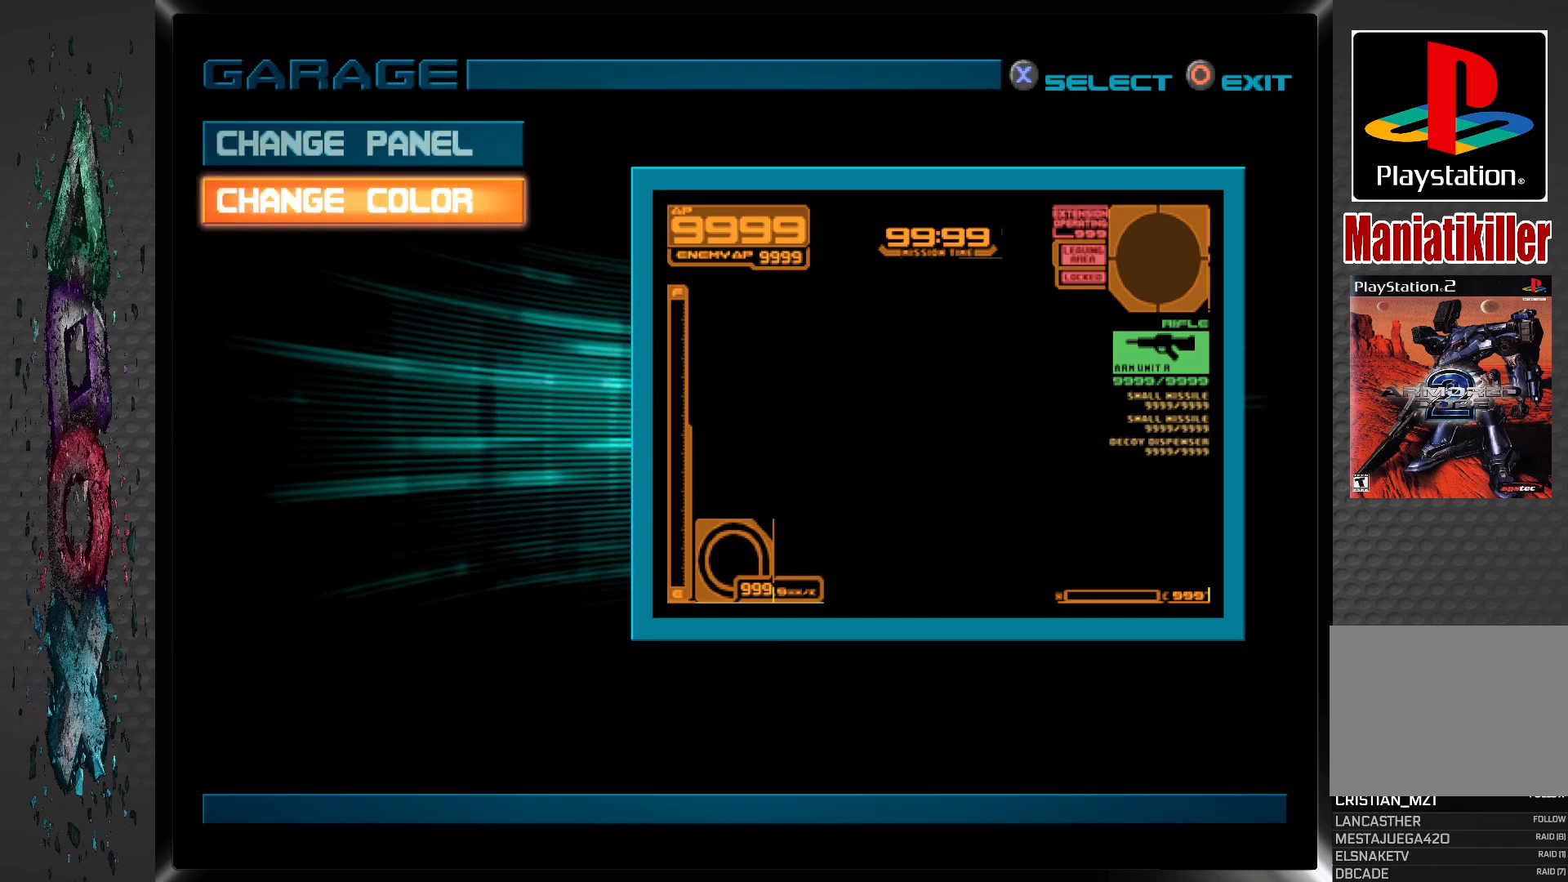
{"buttons": [], "left_stick": "center", "right_stick": "center", "events": [[167, "CIRCLE", "up"]]}
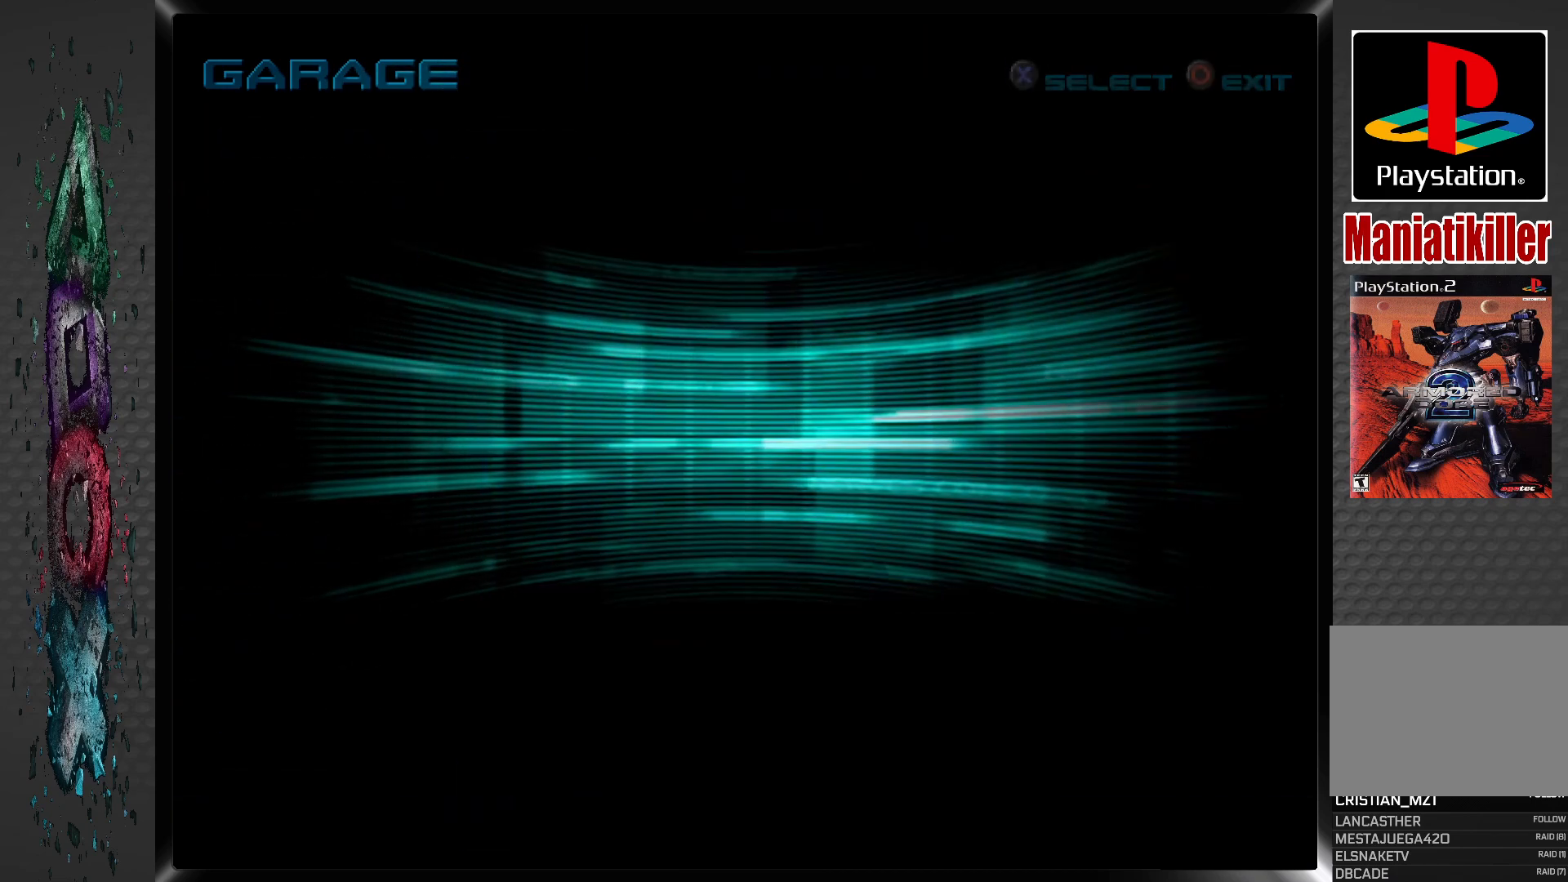
{"buttons": [], "left_stick": "center", "right_stick": "center", "events": []}
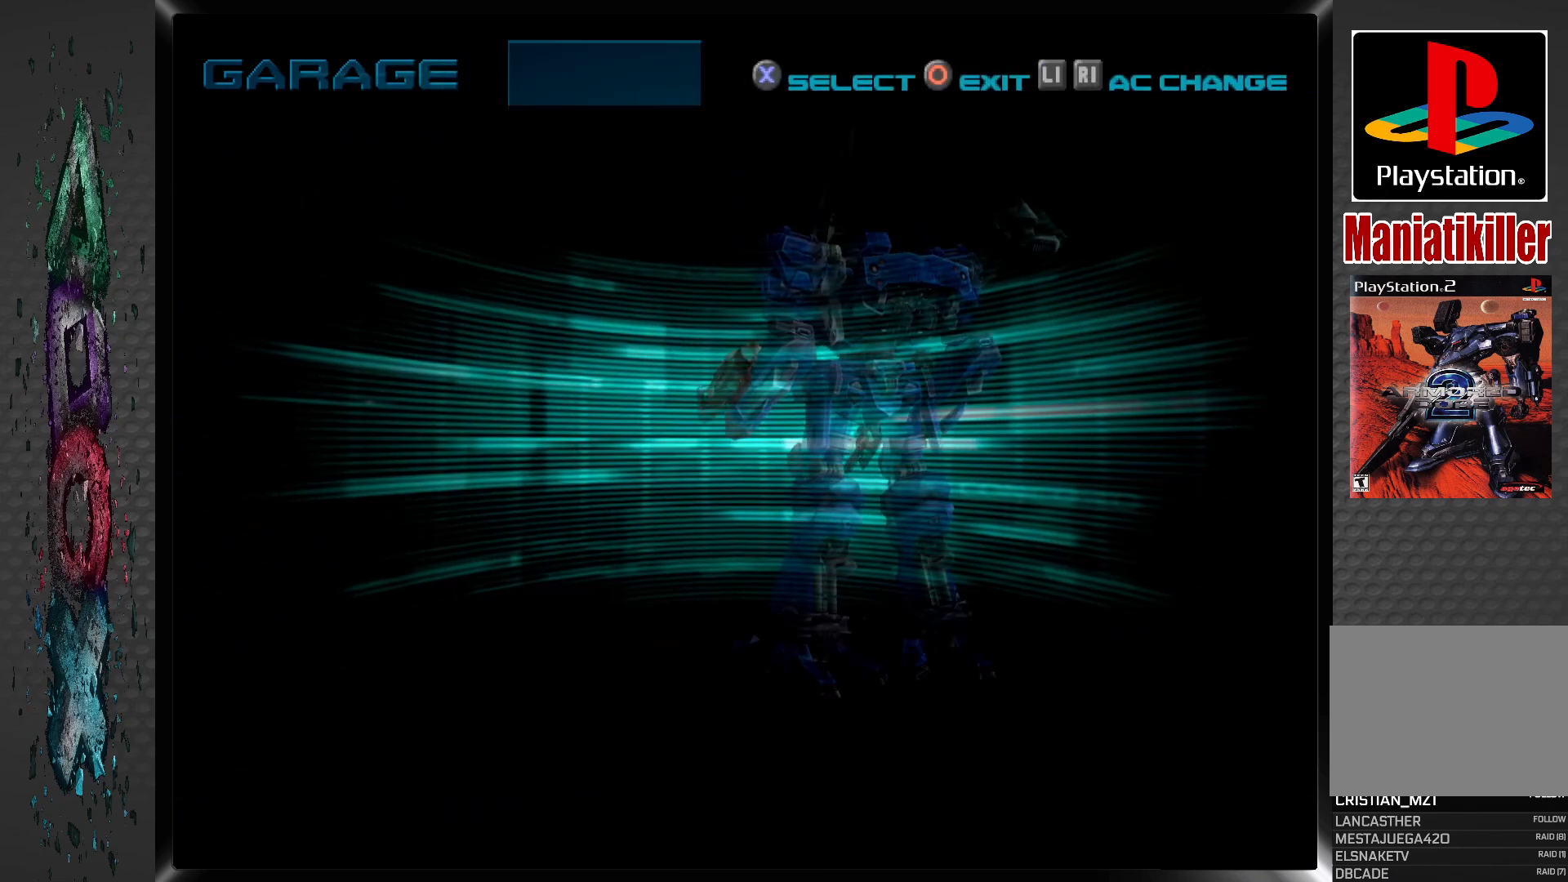
{"buttons": [], "left_stick": "center", "right_stick": "center", "events": []}